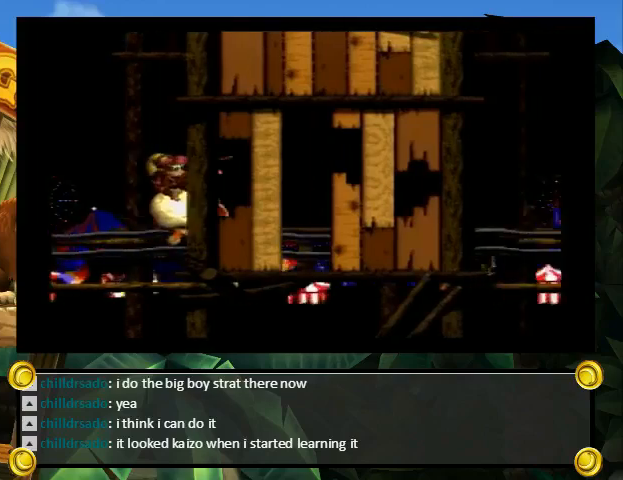
Gameplay with a controller (Nintendo layout); each line is a JSON object with the inputs held at the frame after it. "events" lists button and stick changes between this image and that frame as [ms after this image, input, new state], when the widget could be followed in between. Not read: L3 R3.
{"buttons": ["Y", "DPAD_RIGHT"], "events": []}
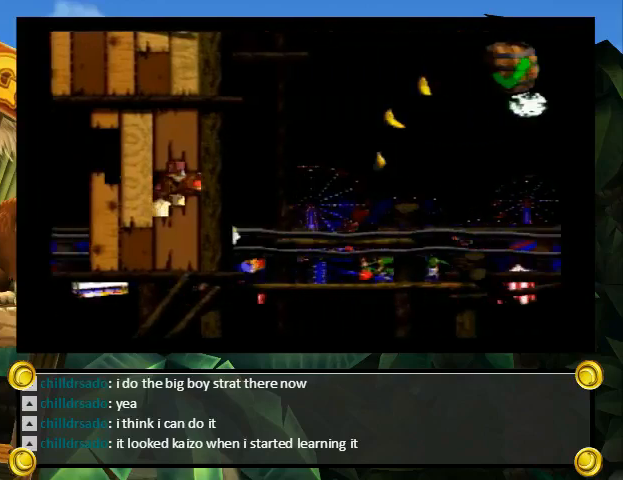
{"buttons": ["B", "Y", "DPAD_RIGHT"], "events": [[67, "B", "down"]]}
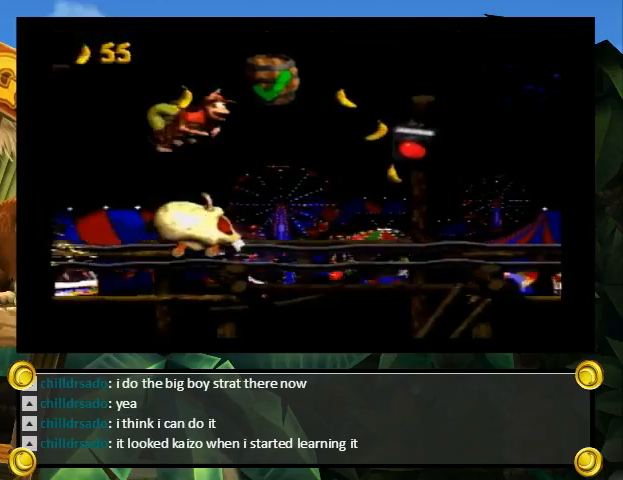
{"buttons": ["Y", "DPAD_RIGHT"], "events": [[67, "B", "up"]]}
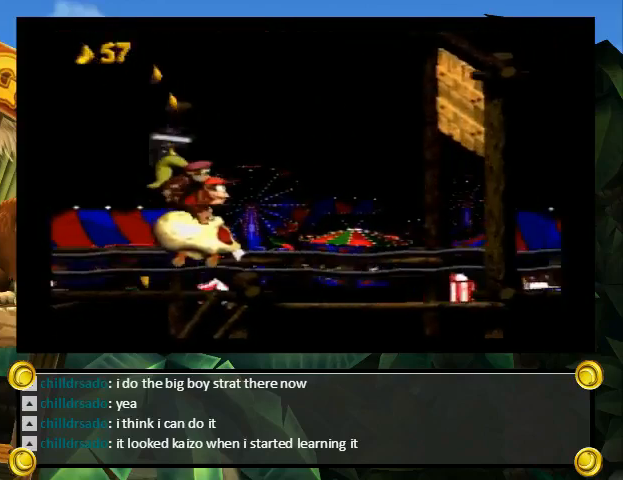
{"buttons": ["Y", "DPAD_RIGHT"], "events": []}
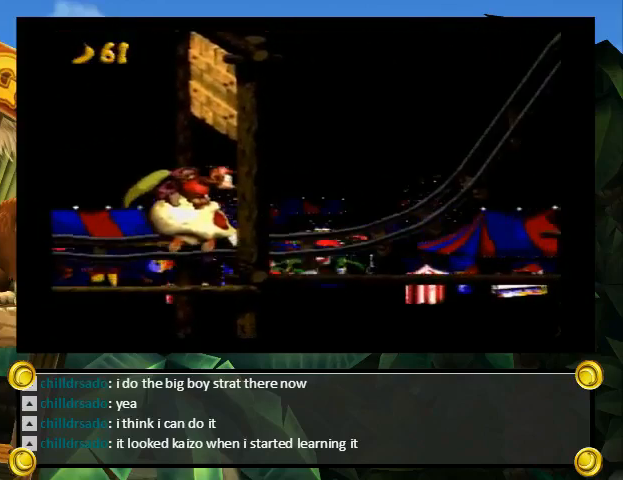
{"buttons": ["Y", "DPAD_RIGHT"], "events": []}
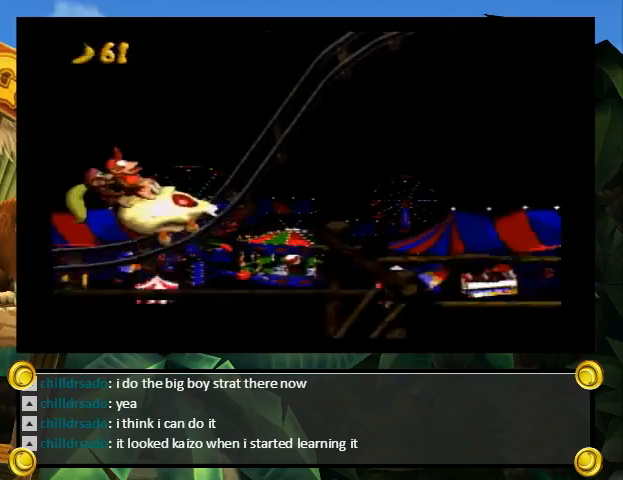
{"buttons": ["Y", "DPAD_RIGHT"], "events": []}
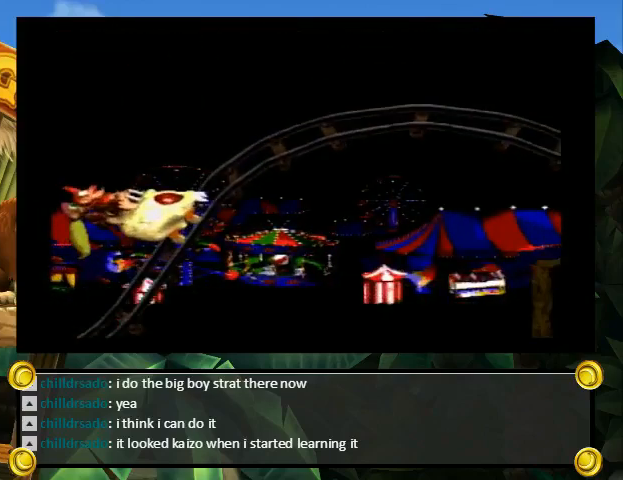
{"buttons": ["Y", "DPAD_RIGHT"], "events": []}
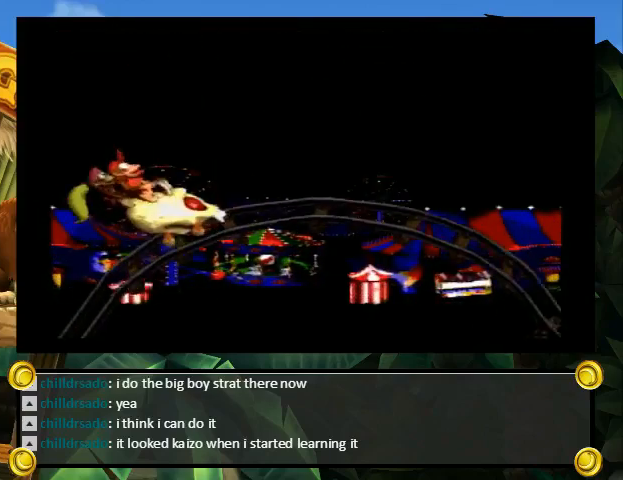
{"buttons": ["Y", "DPAD_RIGHT"], "events": []}
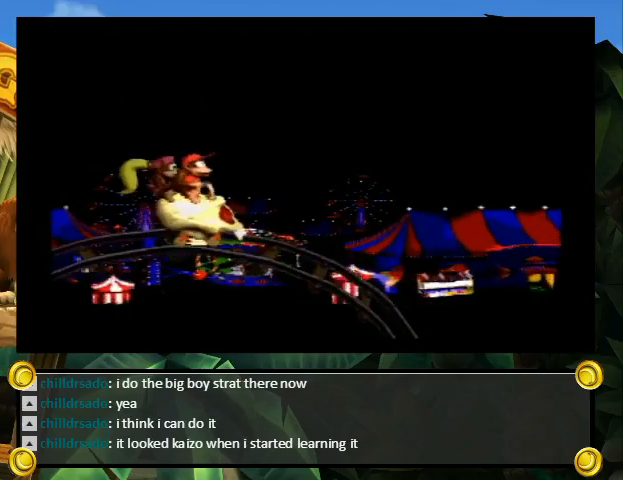
{"buttons": ["Y", "DPAD_UP", "DPAD_RIGHT"], "events": [[433, "DPAD_UP", "down"]]}
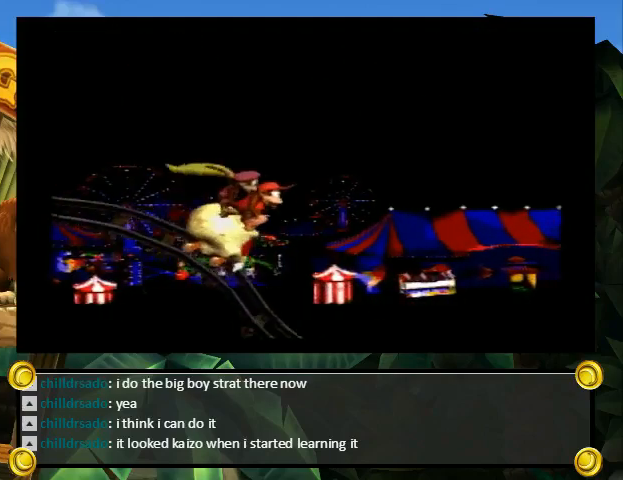
{"buttons": ["B", "Y", "DPAD_UP", "DPAD_RIGHT"], "events": [[167, "DPAD_UP", "up"], [400, "DPAD_UP", "down"], [500, "B", "down"]]}
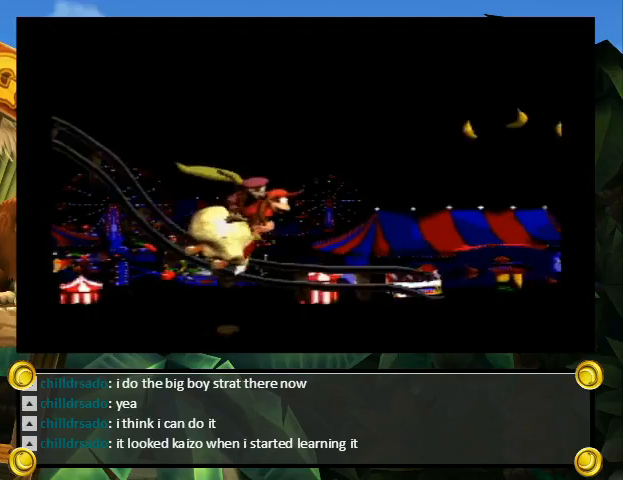
{"buttons": ["Y", "DPAD_UP", "DPAD_RIGHT"], "events": [[267, "B", "up"]]}
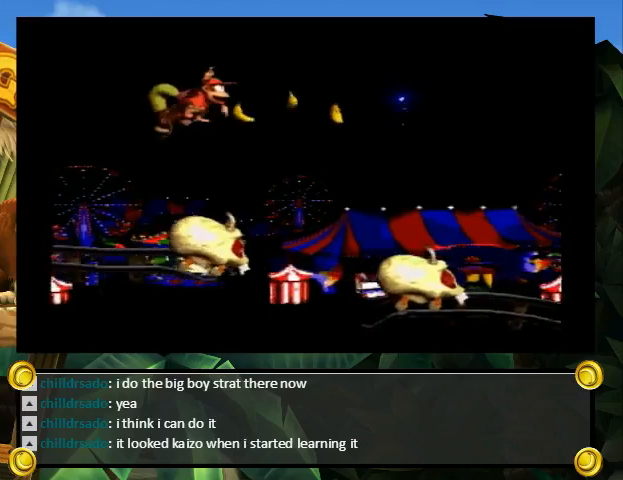
{"buttons": ["Y", "DPAD_RIGHT"], "events": [[67, "DPAD_UP", "up"]]}
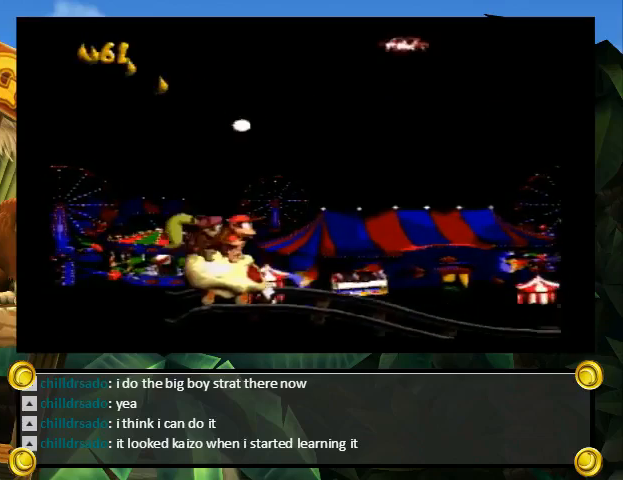
{"buttons": ["Y", "DPAD_RIGHT"], "events": []}
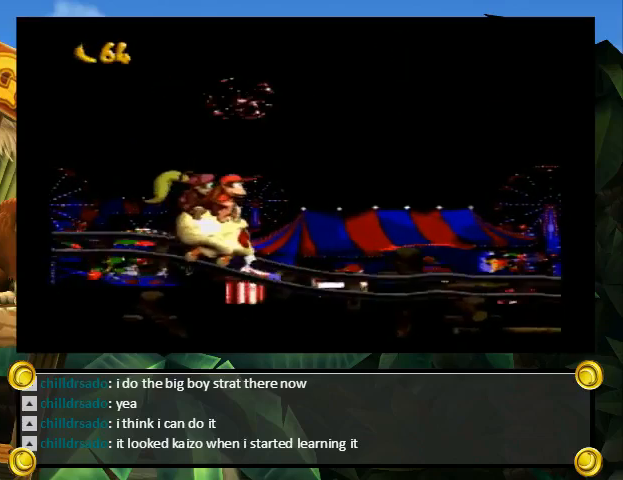
{"buttons": ["Y", "DPAD_RIGHT"], "events": []}
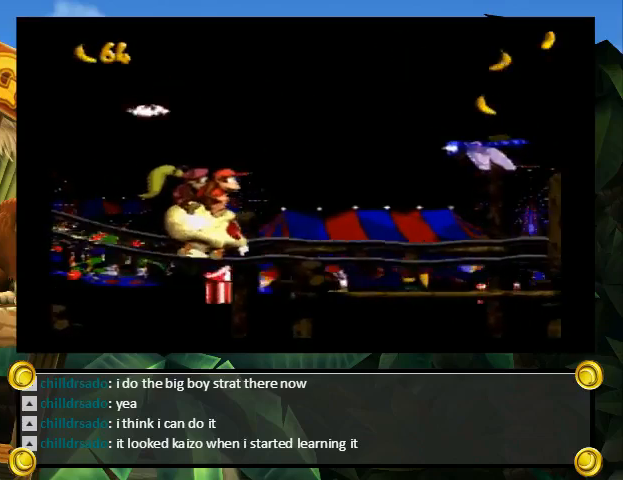
{"buttons": ["Y", "DPAD_RIGHT"], "events": [[67, "B", "down"], [133, "B", "up"]]}
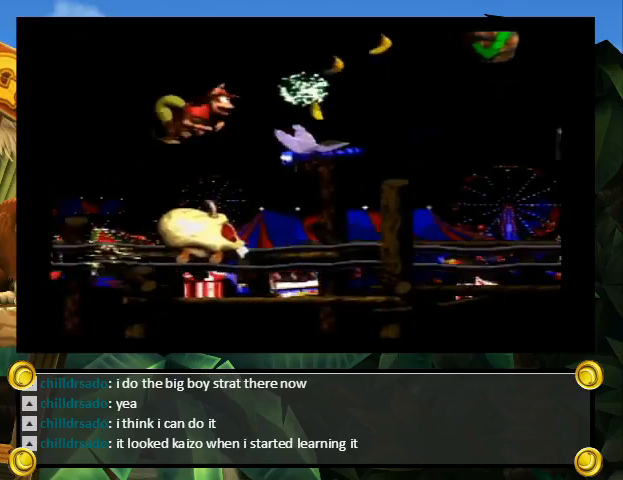
{"buttons": ["Y", "DPAD_RIGHT"], "events": []}
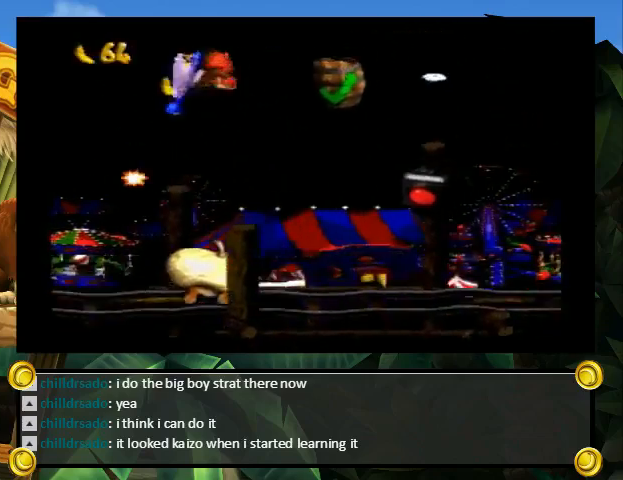
{"buttons": ["Y", "DPAD_RIGHT"], "events": []}
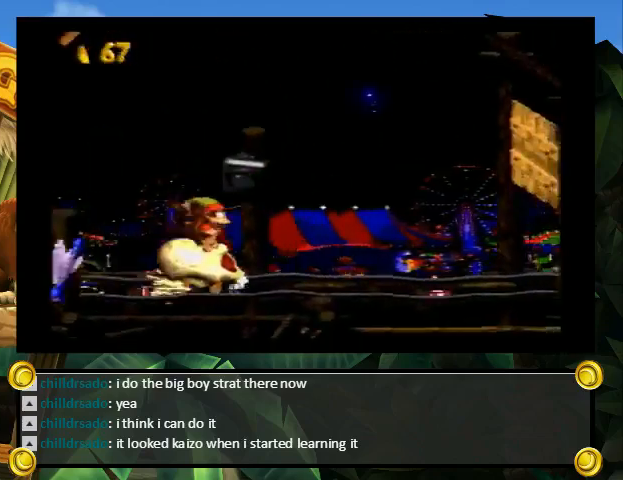
{"buttons": ["Y", "DPAD_RIGHT"], "events": [[233, "DPAD_DOWN", "down"], [233, "DPAD_RIGHT", "up"], [367, "DPAD_RIGHT", "down"], [433, "DPAD_DOWN", "up"]]}
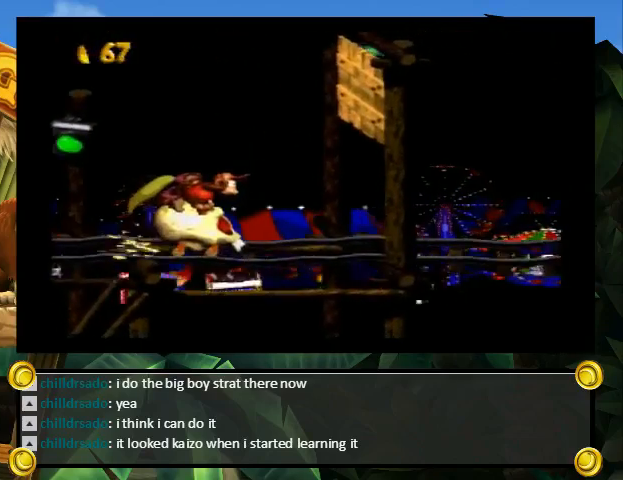
{"buttons": ["Y", "DPAD_RIGHT"], "events": []}
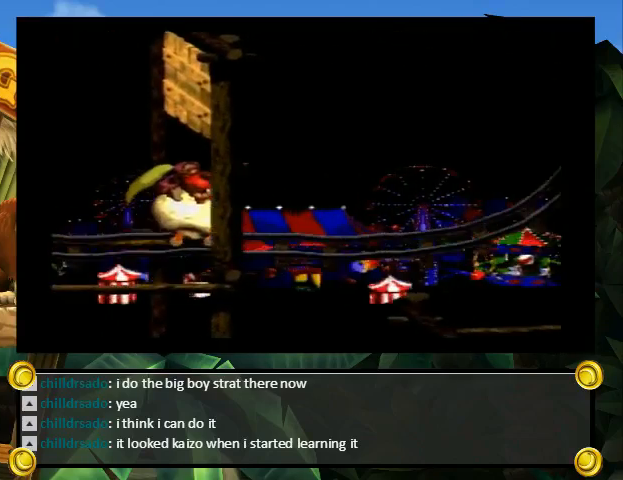
{"buttons": ["Y", "DPAD_RIGHT"], "events": []}
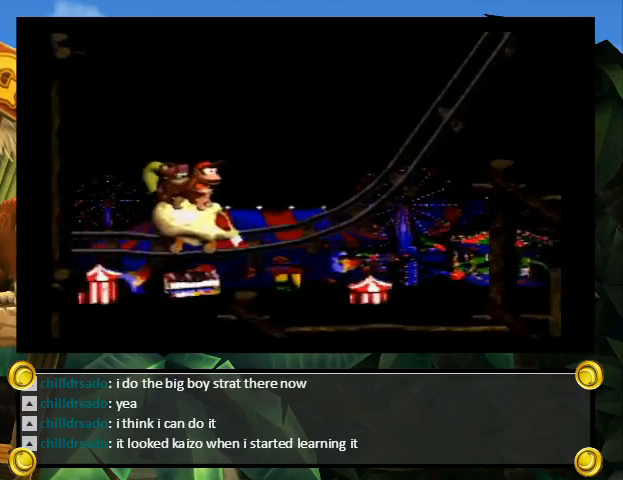
{"buttons": ["Y", "DPAD_RIGHT"], "events": []}
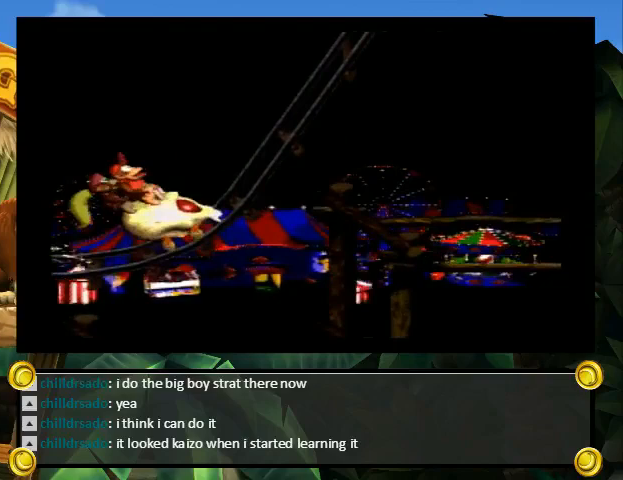
{"buttons": ["Y", "DPAD_RIGHT"], "events": []}
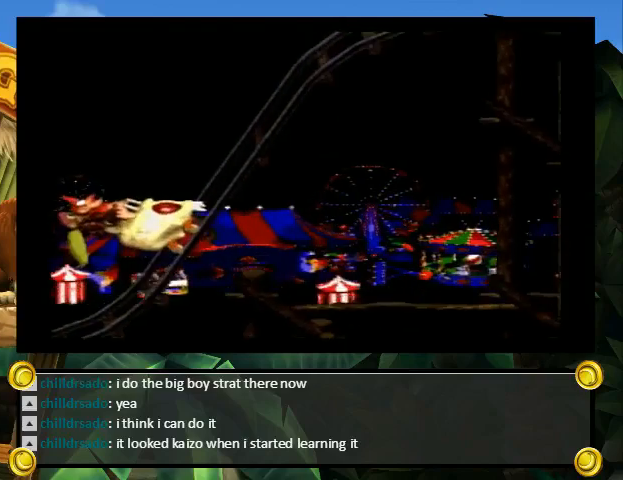
{"buttons": ["Y", "DPAD_RIGHT"], "events": []}
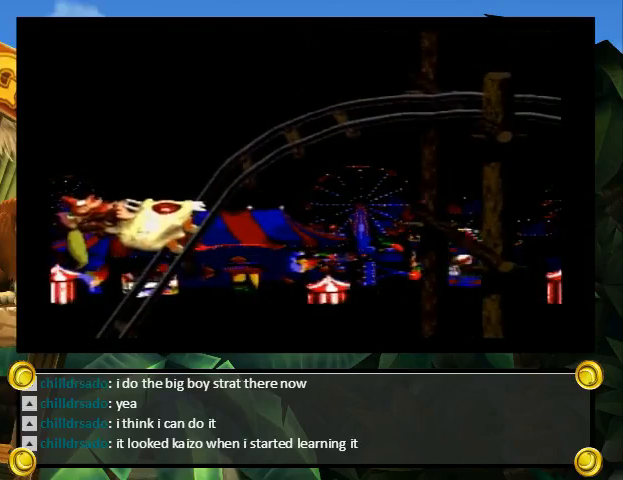
{"buttons": ["Y", "DPAD_RIGHT"], "events": []}
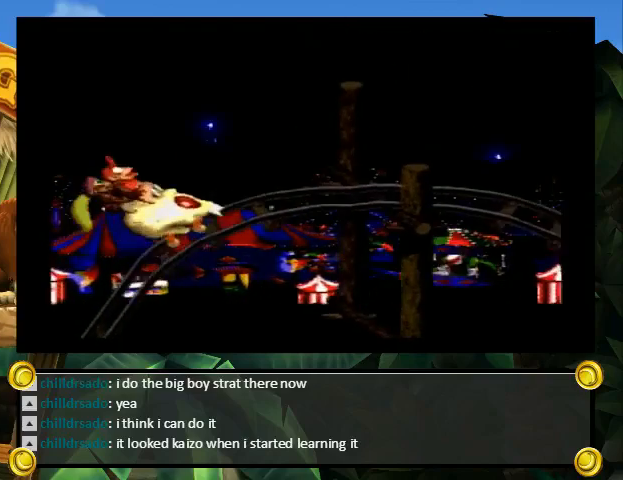
{"buttons": ["Y", "DPAD_RIGHT"], "events": []}
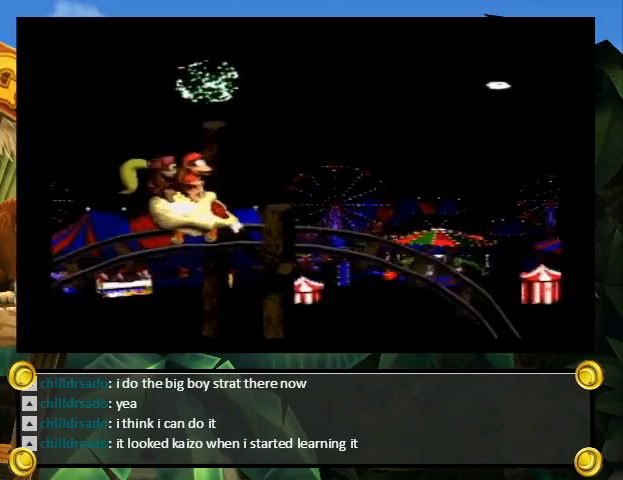
{"buttons": ["Y", "DPAD_RIGHT"], "events": [[33, "DPAD_UP", "down"], [400, "DPAD_UP", "up"]]}